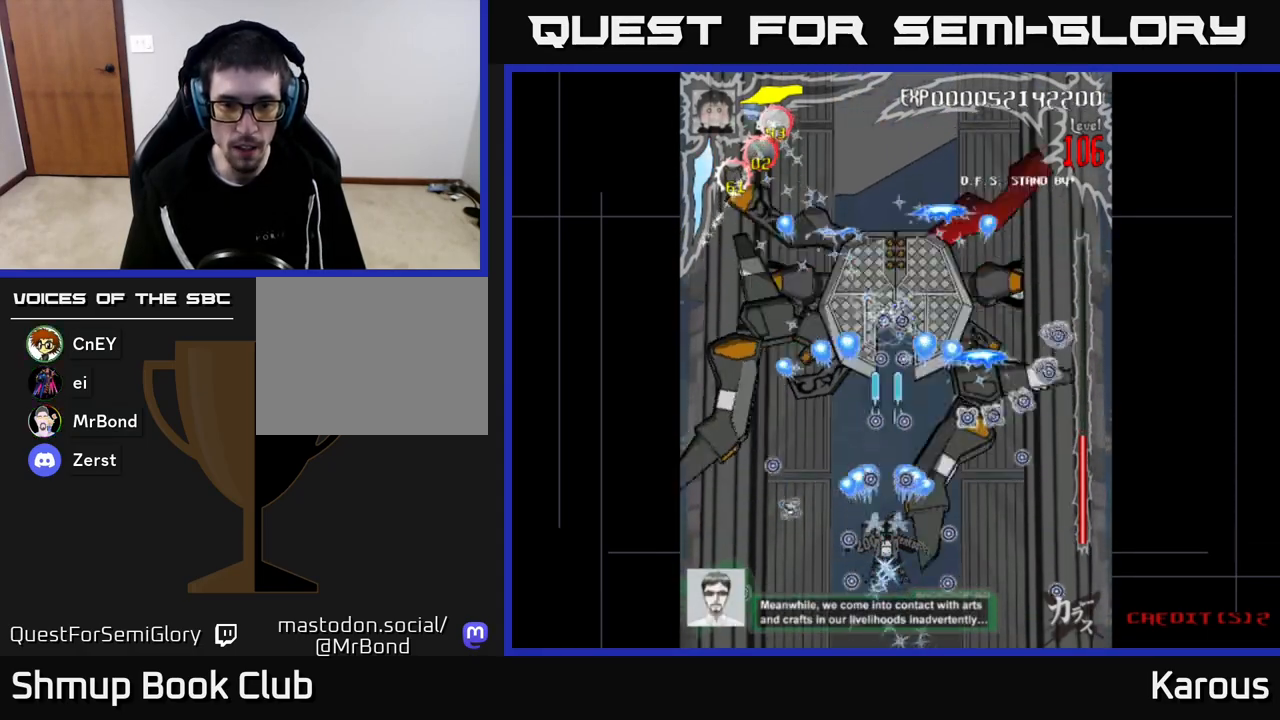
Gameplay with a controller (Xbox layout); each line is a JSON object with the inputs held at the frame after it. "events" lists button and stick changes between this image and that frame as [ms after this image, input, new state], when the widget could be followed in between.
{"buttons": ["A"], "left_stick": "center", "right_stick": "center", "events": []}
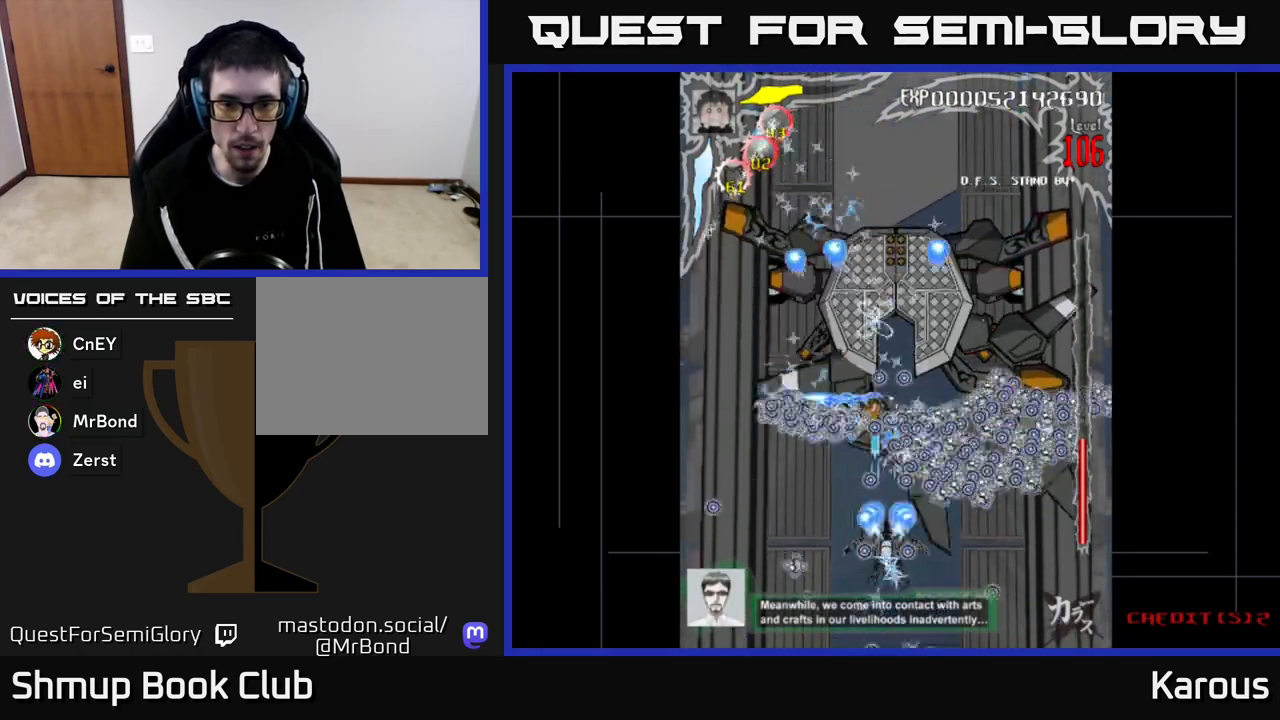
{"buttons": ["A", "DPAD_LEFT"], "left_stick": "center", "right_stick": "center", "events": [[167, "DPAD_DOWN", "down"], [400, "DPAD_LEFT", "down"], [450, "DPAD_DOWN", "up"]]}
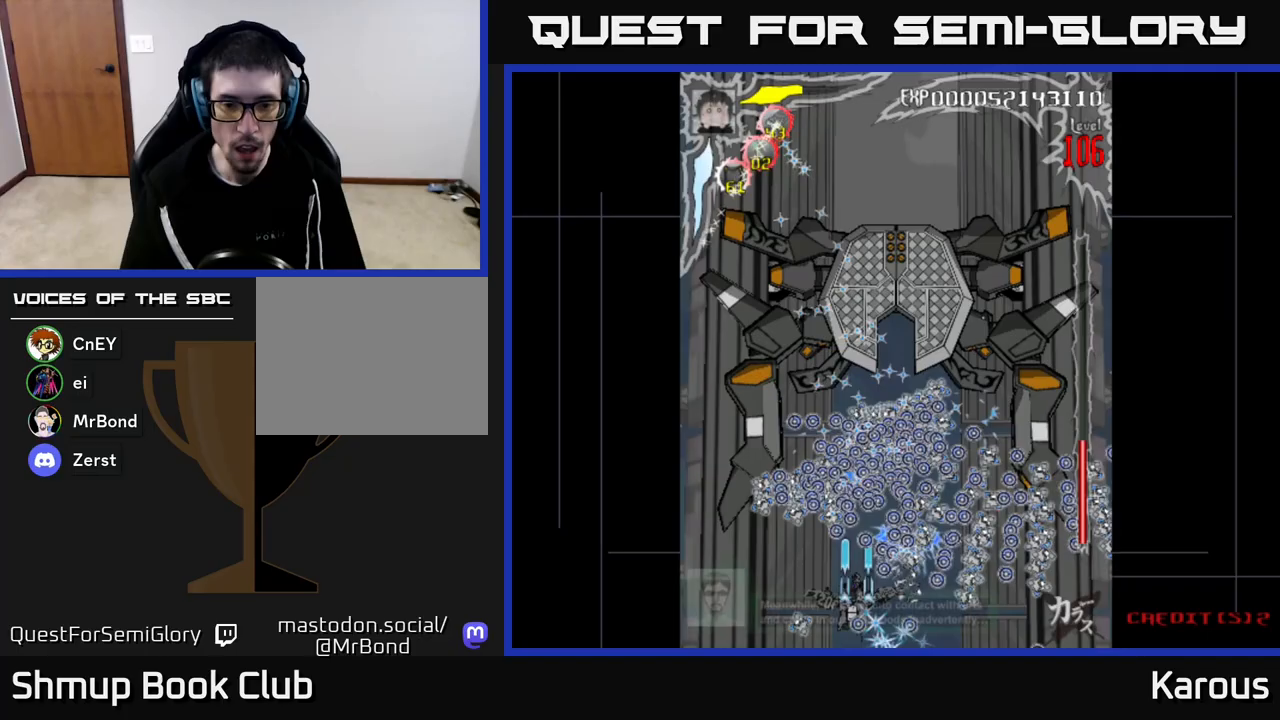
{"buttons": ["A", "DPAD_UP", "DPAD_RIGHT"], "left_stick": "center", "right_stick": "center", "events": [[17, "DPAD_LEFT", "up"], [50, "X", "down"], [150, "DPAD_RIGHT", "down"], [150, "X", "up"], [200, "DPAD_UP", "down"]]}
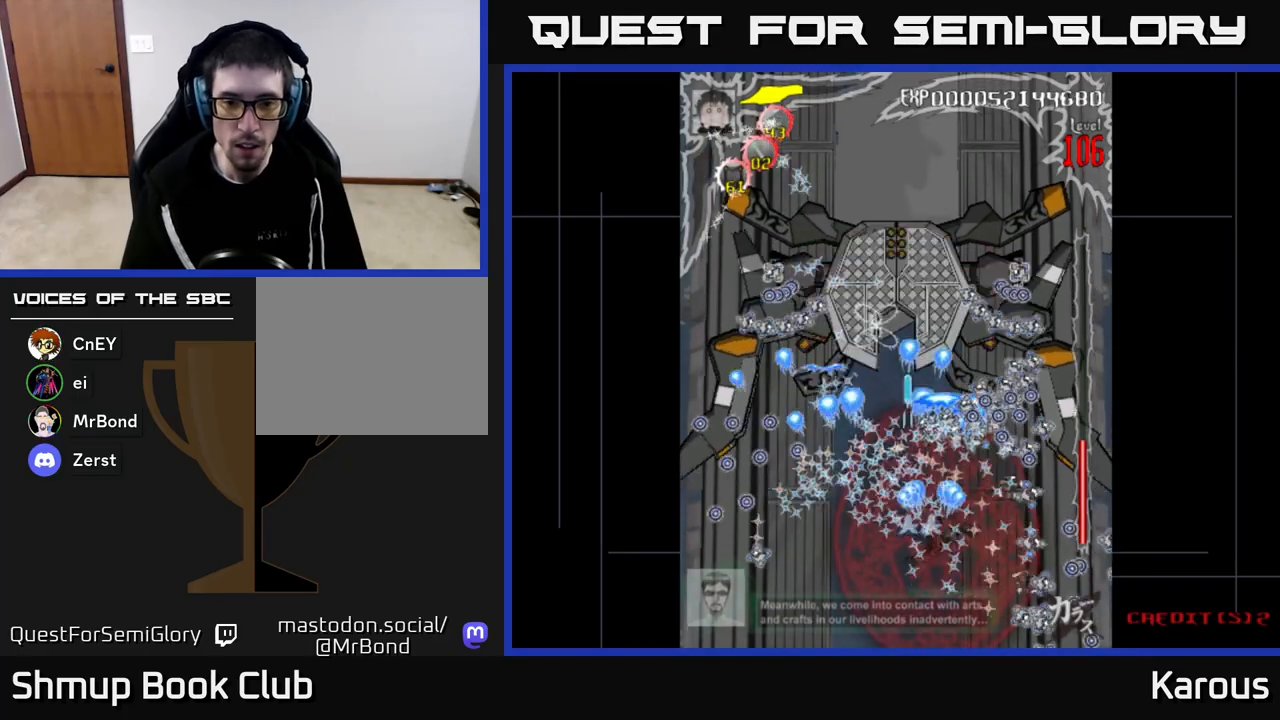
{"buttons": ["A", "DPAD_UP", "DPAD_LEFT"], "left_stick": "center", "right_stick": "center", "events": [[83, "DPAD_RIGHT", "up"], [417, "DPAD_LEFT", "down"]]}
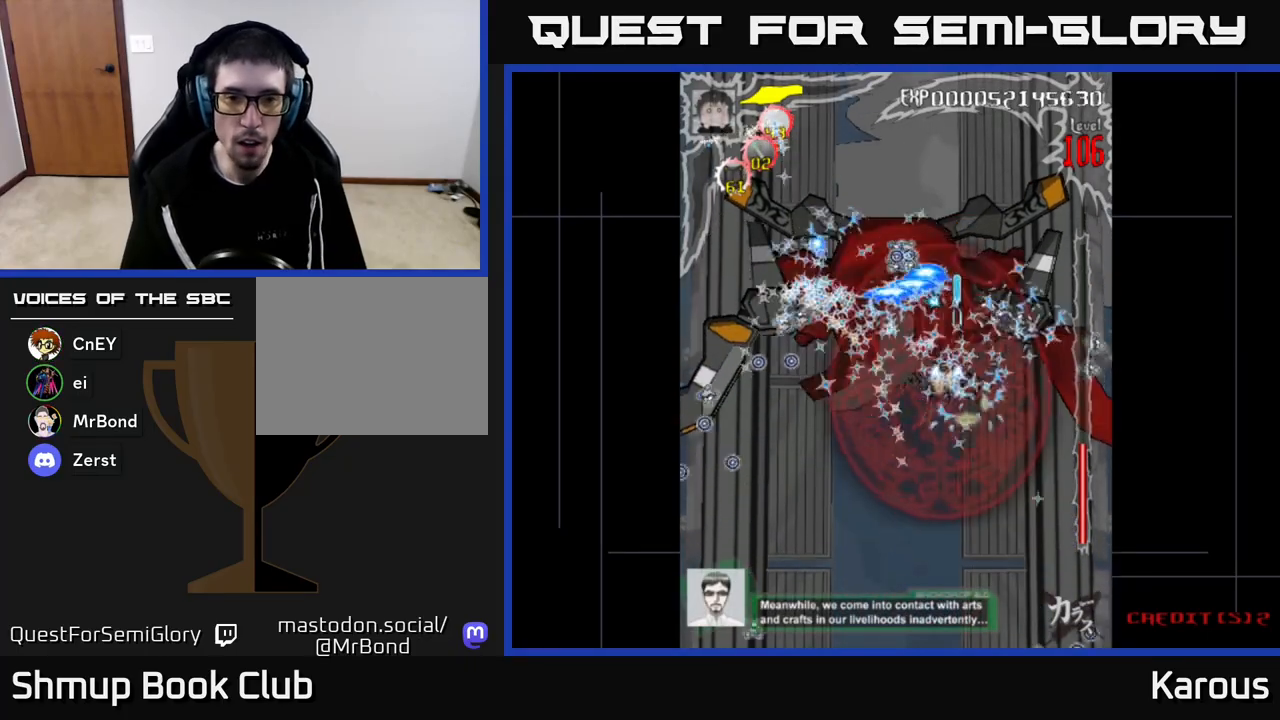
{"buttons": ["A", "DPAD_RIGHT"], "left_stick": "center", "right_stick": "center", "events": [[67, "DPAD_UP", "up"], [433, "DPAD_LEFT", "up"], [467, "DPAD_RIGHT", "down"]]}
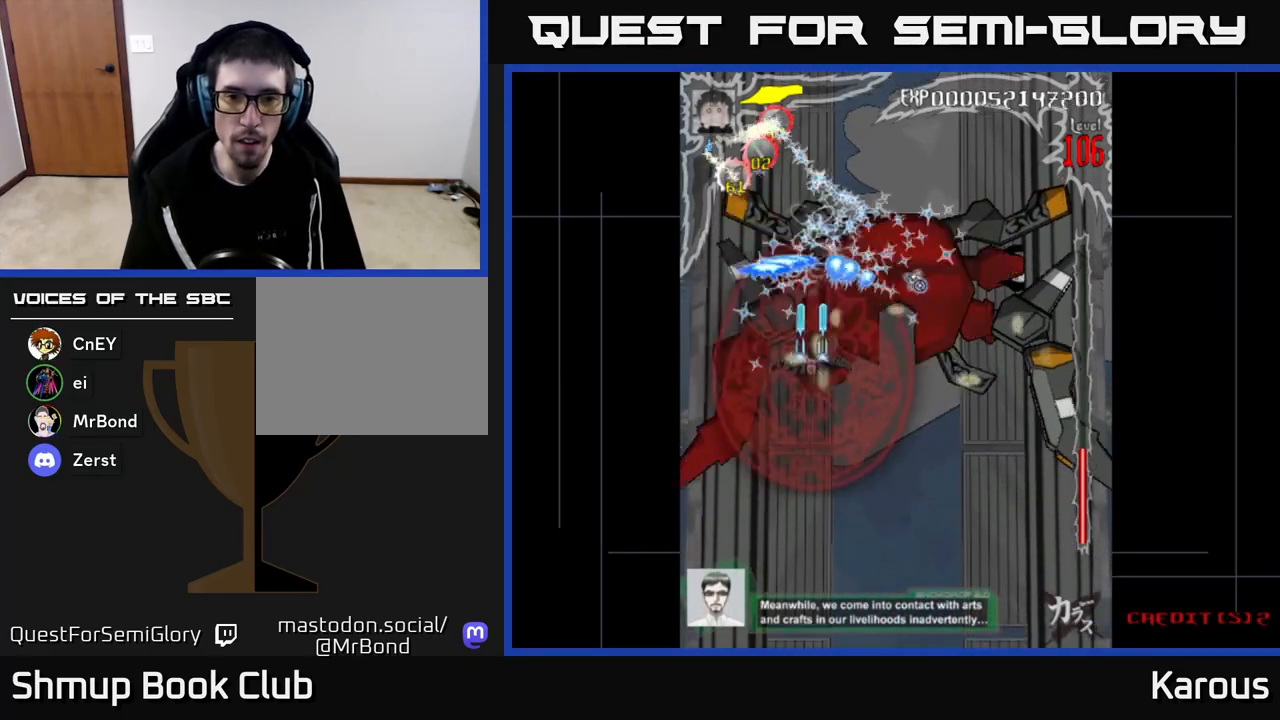
{"buttons": ["A", "DPAD_UP", "DPAD_LEFT"], "left_stick": "center", "right_stick": "center", "events": [[450, "DPAD_RIGHT", "up"], [467, "DPAD_UP", "down"], [500, "DPAD_LEFT", "down"]]}
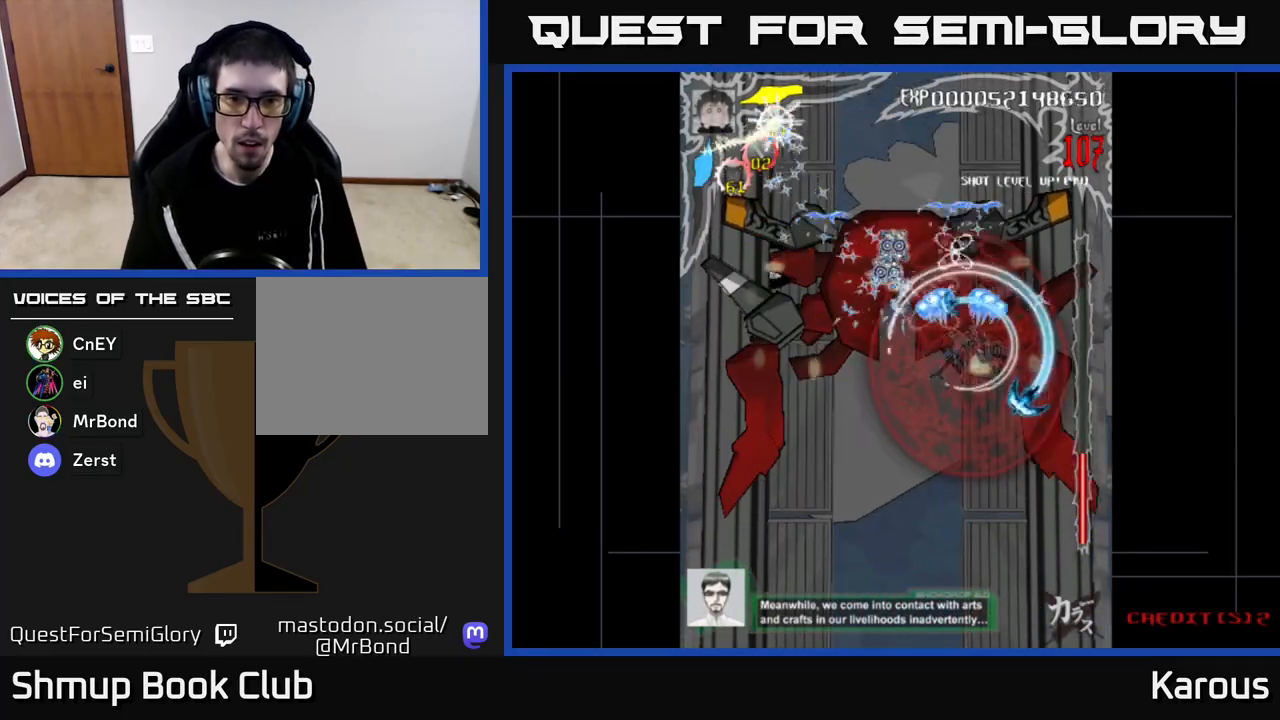
{"buttons": ["A", "DPAD_RIGHT"], "left_stick": "center", "right_stick": "center", "events": [[150, "DPAD_UP", "up"], [383, "DPAD_LEFT", "up"], [400, "DPAD_RIGHT", "down"]]}
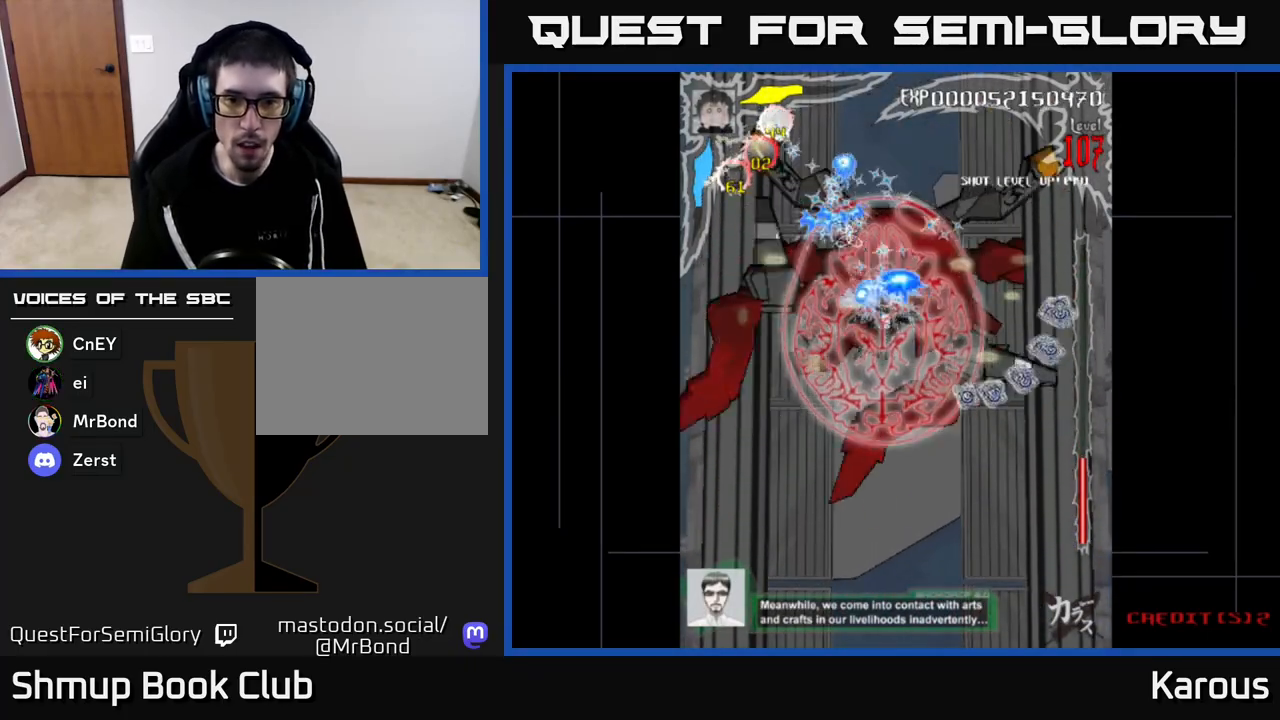
{"buttons": ["A", "DPAD_LEFT"], "left_stick": "center", "right_stick": "center", "events": [[100, "DPAD_DOWN", "down"], [183, "DPAD_RIGHT", "up"], [233, "DPAD_LEFT", "down"], [333, "DPAD_DOWN", "up"]]}
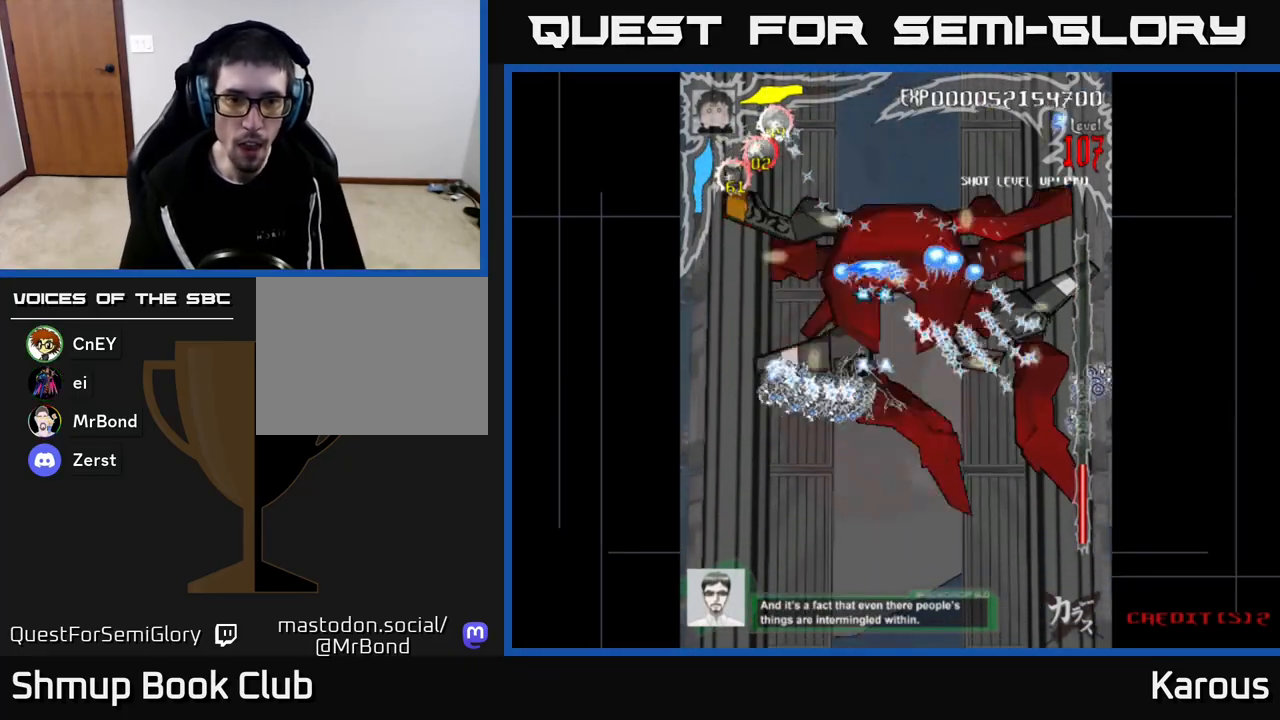
{"buttons": ["A", "DPAD_DOWN"], "left_stick": "center", "right_stick": "center", "events": [[100, "DPAD_DOWN", "down"], [100, "DPAD_LEFT", "up"], [133, "DPAD_RIGHT", "down"], [367, "DPAD_RIGHT", "up"]]}
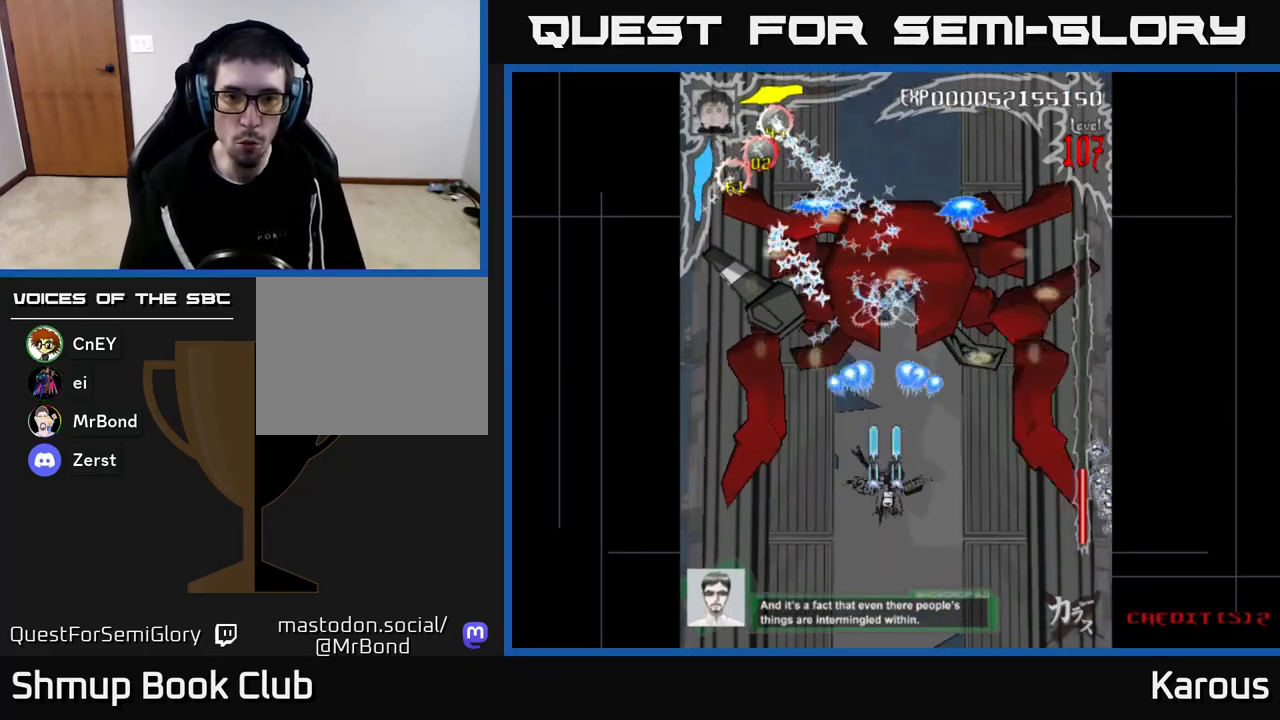
{"buttons": ["A", "DPAD_UP", "DPAD_LEFT"], "left_stick": "center", "right_stick": "center", "events": [[67, "DPAD_RIGHT", "down"], [83, "DPAD_DOWN", "up"], [150, "DPAD_RIGHT", "up"], [150, "DPAD_UP", "down"], [500, "DPAD_LEFT", "down"]]}
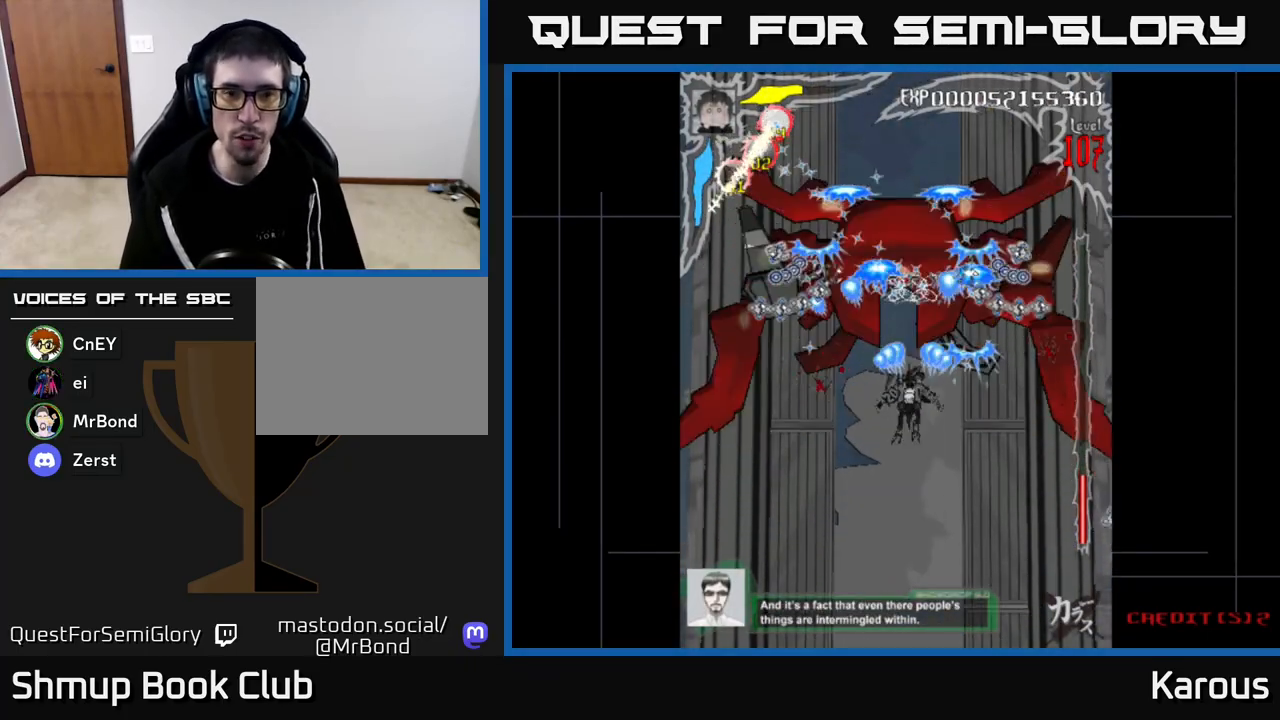
{"buttons": ["A", "DPAD_DOWN", "DPAD_LEFT"], "left_stick": "center", "right_stick": "center", "events": [[100, "DPAD_LEFT", "up"], [133, "DPAD_RIGHT", "down"], [133, "DPAD_UP", "up"], [183, "DPAD_DOWN", "down"], [183, "DPAD_RIGHT", "up"], [500, "DPAD_LEFT", "down"]]}
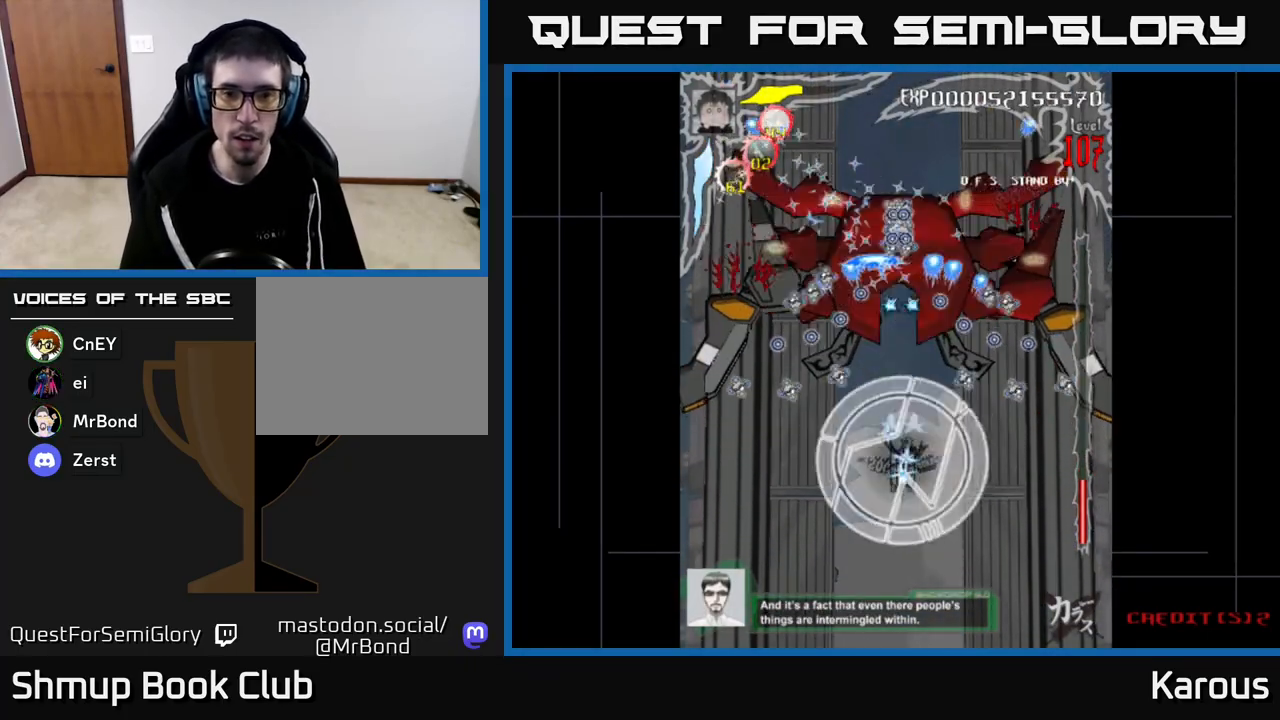
{"buttons": ["A", "DPAD_DOWN"], "left_stick": "center", "right_stick": "center", "events": [[117, "DPAD_LEFT", "up"]]}
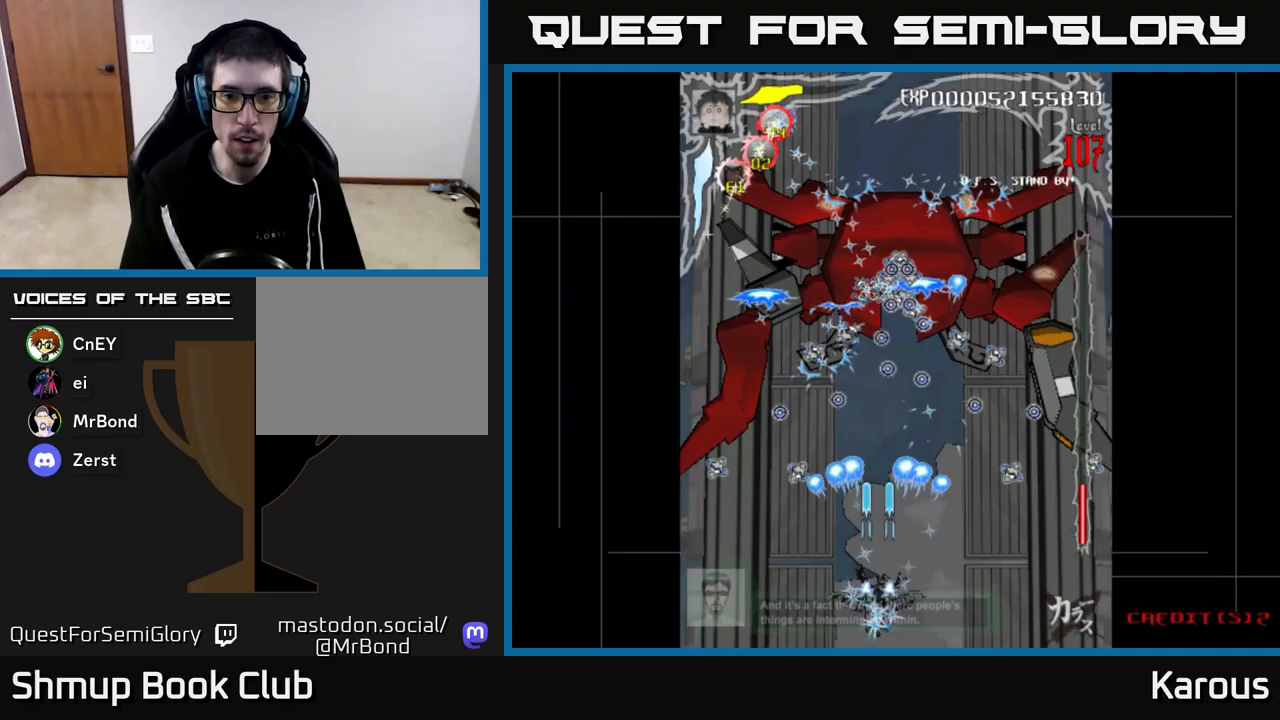
{"buttons": ["A", "DPAD_DOWN"], "left_stick": "center", "right_stick": "center", "events": [[33, "DPAD_RIGHT", "down"], [50, "DPAD_DOWN", "up"], [67, "DPAD_RIGHT", "up"], [83, "DPAD_UP", "down"], [417, "DPAD_UP", "up"], [467, "DPAD_DOWN", "down"]]}
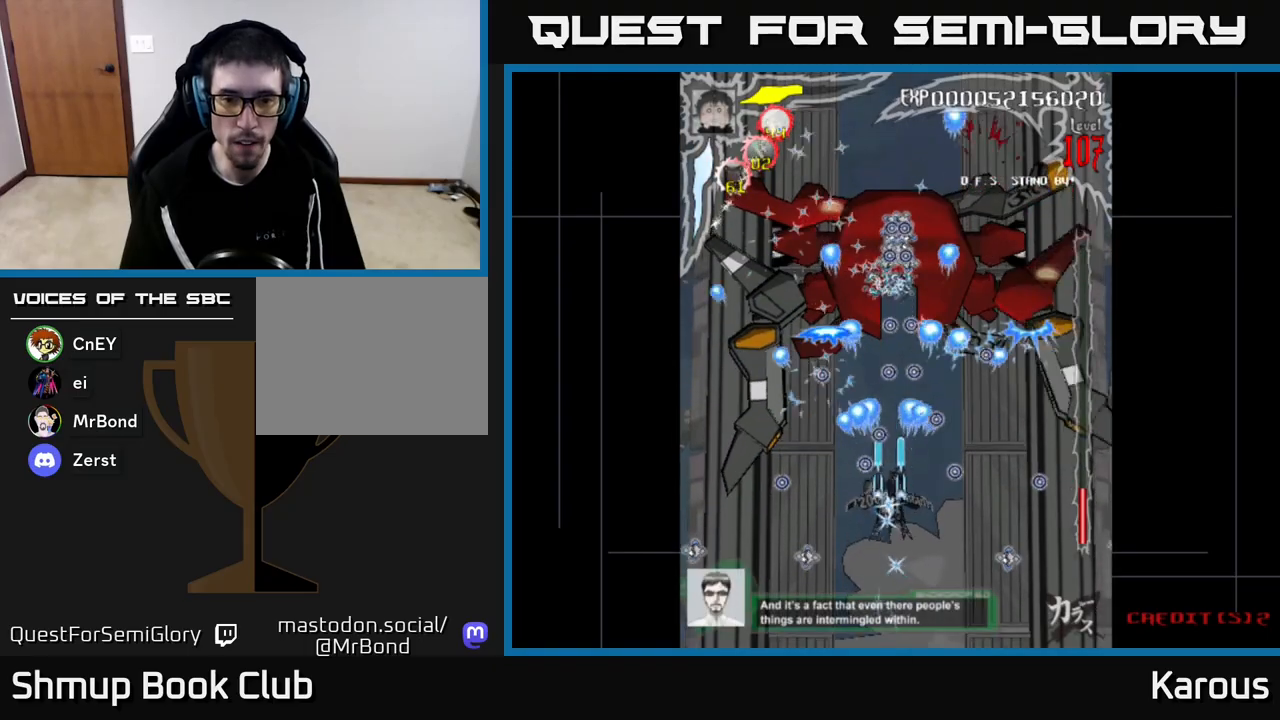
{"buttons": ["A"], "left_stick": "center", "right_stick": "center", "events": [[300, "DPAD_DOWN", "up"], [333, "DPAD_LEFT", "down"], [367, "DPAD_UP", "down"], [433, "DPAD_UP", "up"], [450, "DPAD_LEFT", "up"]]}
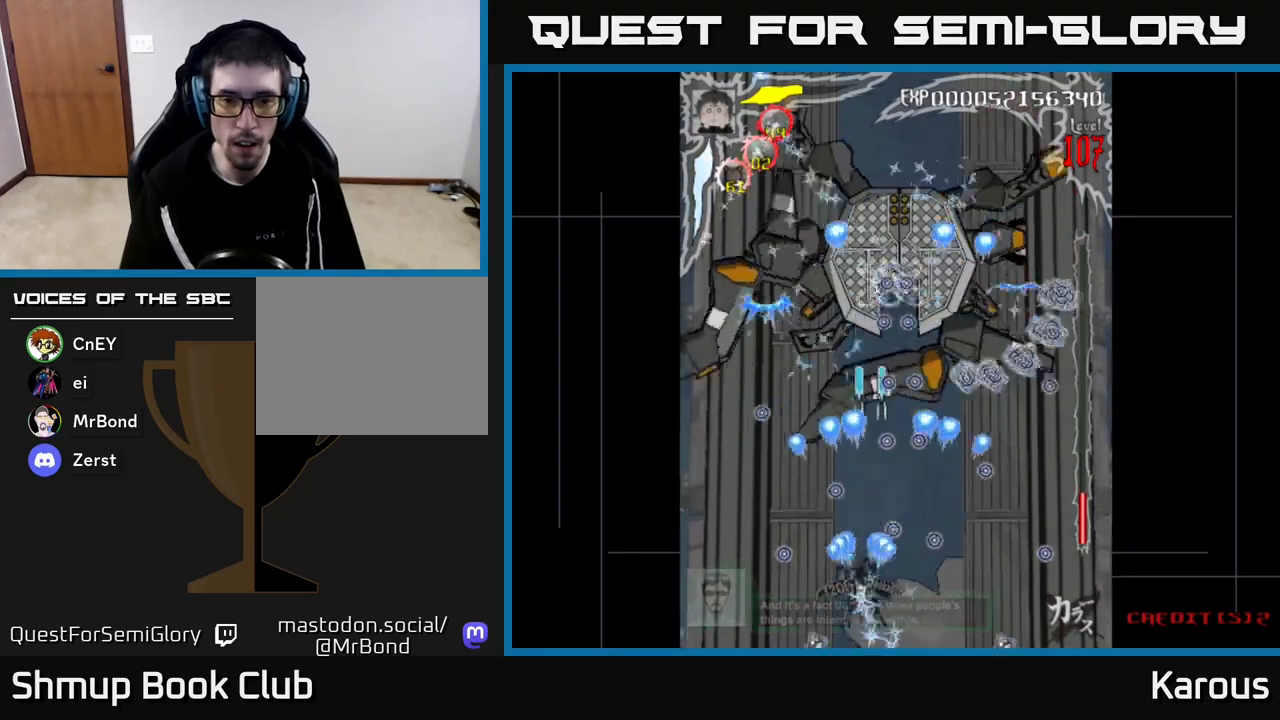
{"buttons": ["A"], "left_stick": "center", "right_stick": "center", "events": []}
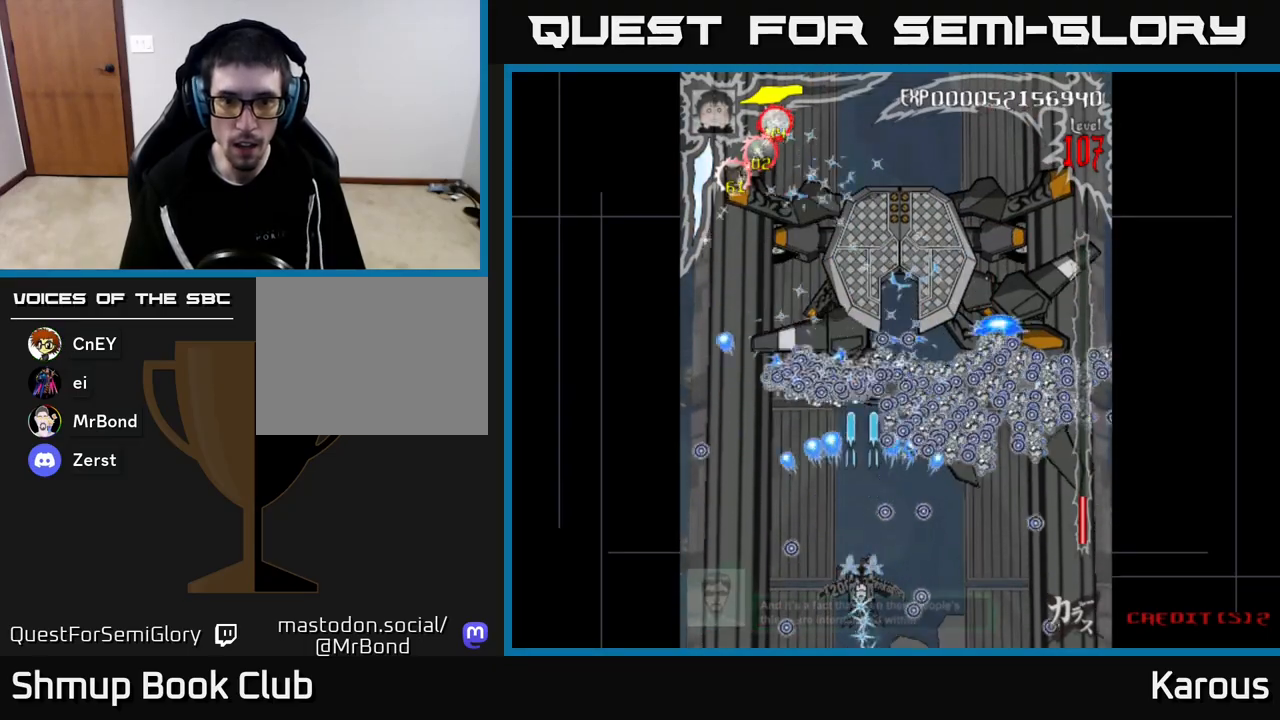
{"buttons": ["A", "DPAD_LEFT"], "left_stick": "center", "right_stick": "center", "events": [[383, "DPAD_LEFT", "down"]]}
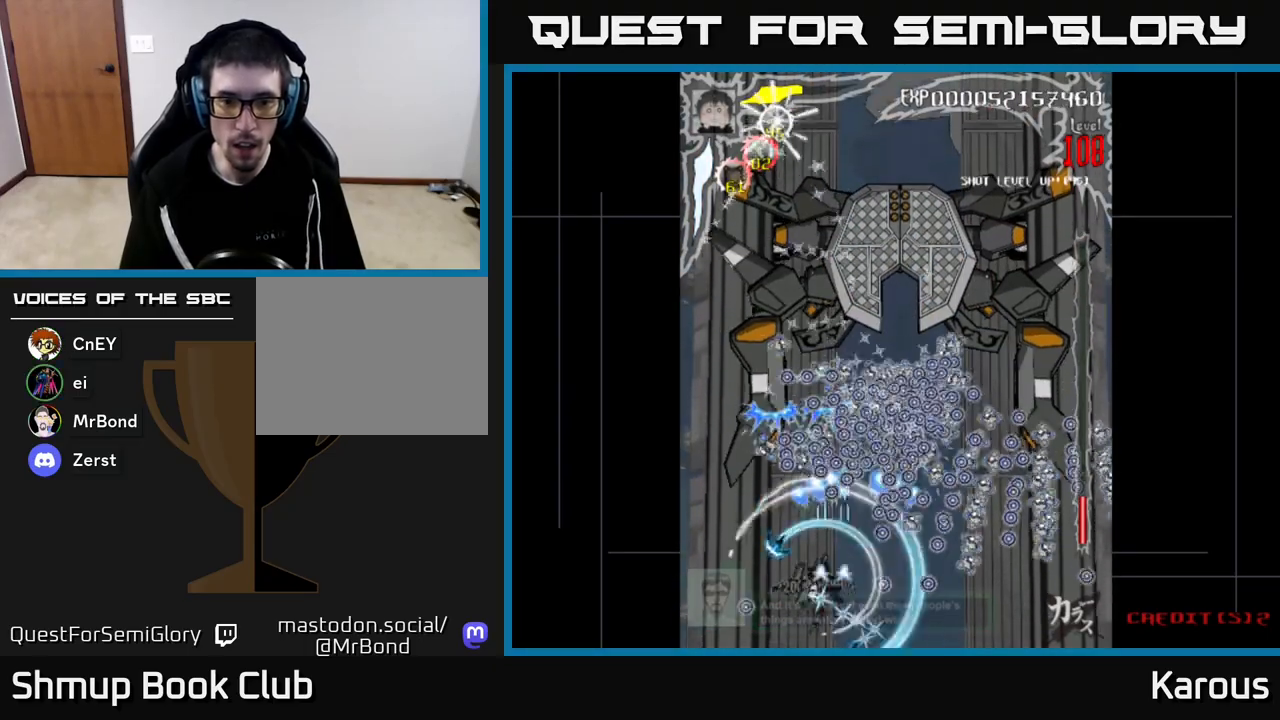
{"buttons": ["A", "DPAD_UP", "DPAD_RIGHT"], "left_stick": "center", "right_stick": "center", "events": [[17, "DPAD_LEFT", "up"], [83, "DPAD_RIGHT", "down"], [133, "DPAD_UP", "down"], [133, "X", "down"], [300, "X", "up"]]}
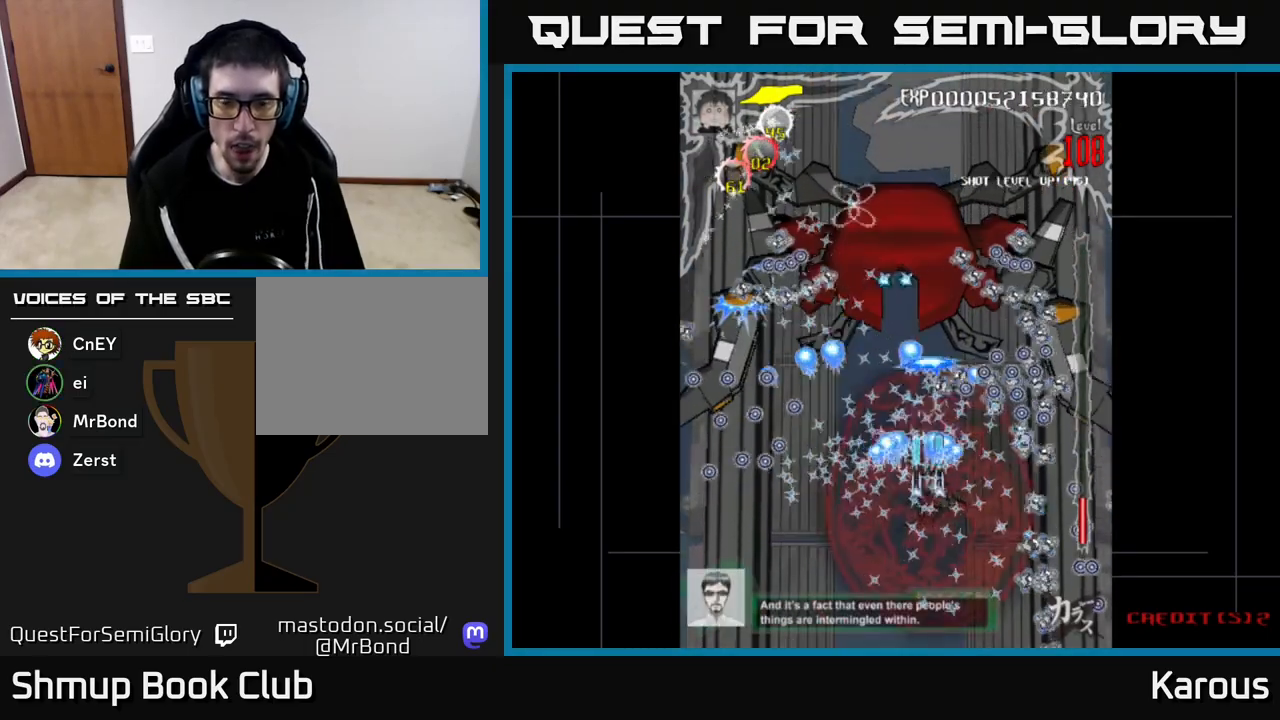
{"buttons": ["A", "DPAD_UP", "DPAD_LEFT"], "left_stick": "center", "right_stick": "center", "events": [[367, "DPAD_RIGHT", "up"], [433, "DPAD_LEFT", "down"]]}
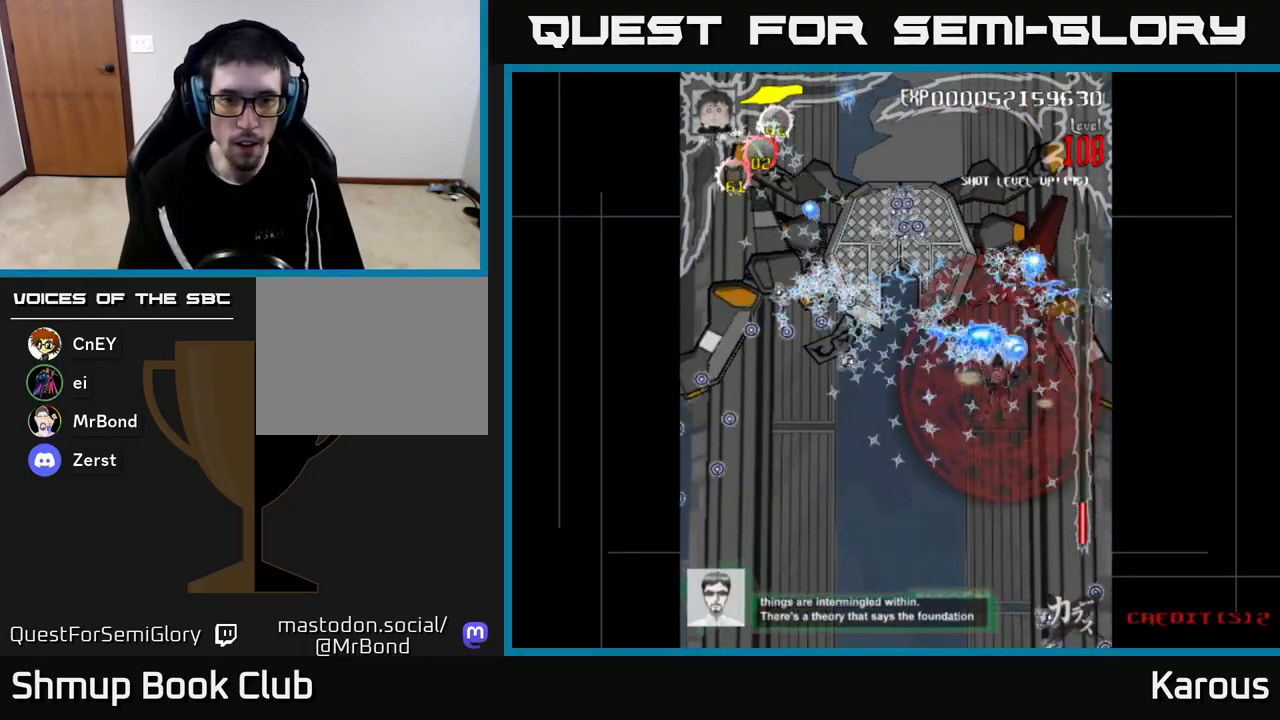
{"buttons": ["A", "DPAD_LEFT"], "left_stick": "center", "right_stick": "center", "events": [[17, "DPAD_UP", "up"]]}
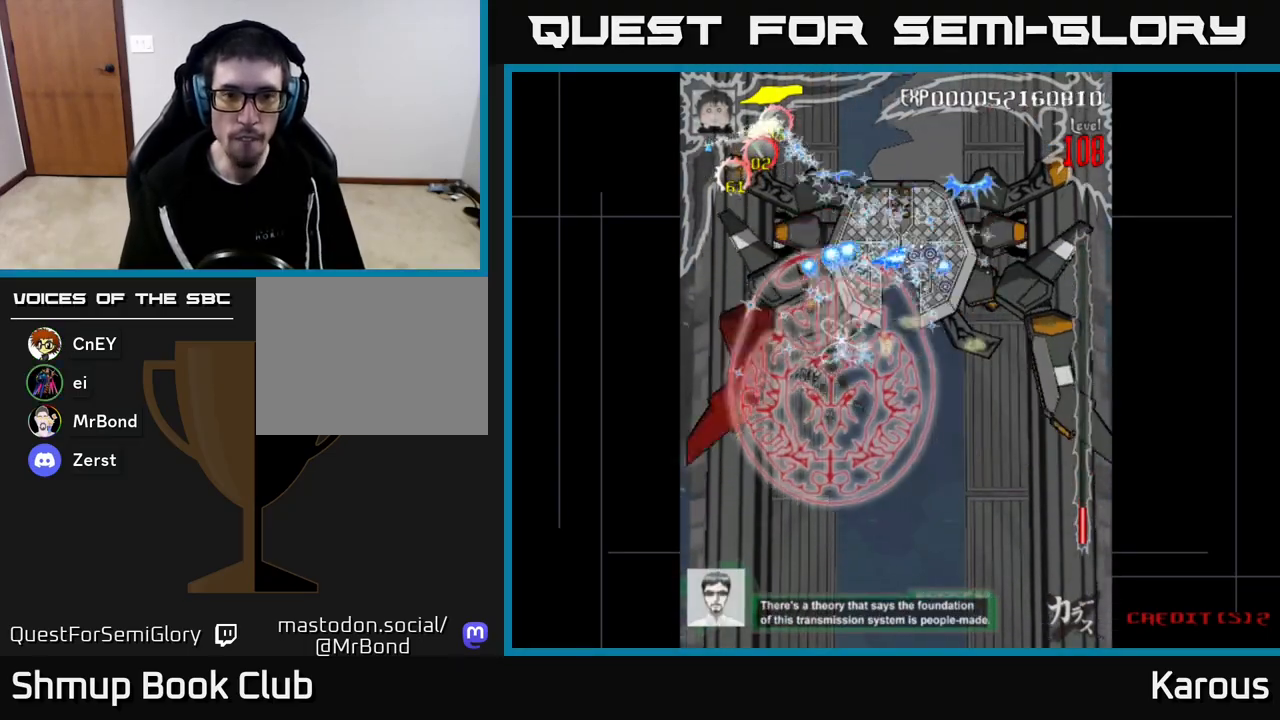
{"buttons": ["A", "DPAD_UP", "DPAD_RIGHT"], "left_stick": "center", "right_stick": "center", "events": [[267, "DPAD_LEFT", "up"], [300, "DPAD_RIGHT", "down"], [350, "DPAD_UP", "down"]]}
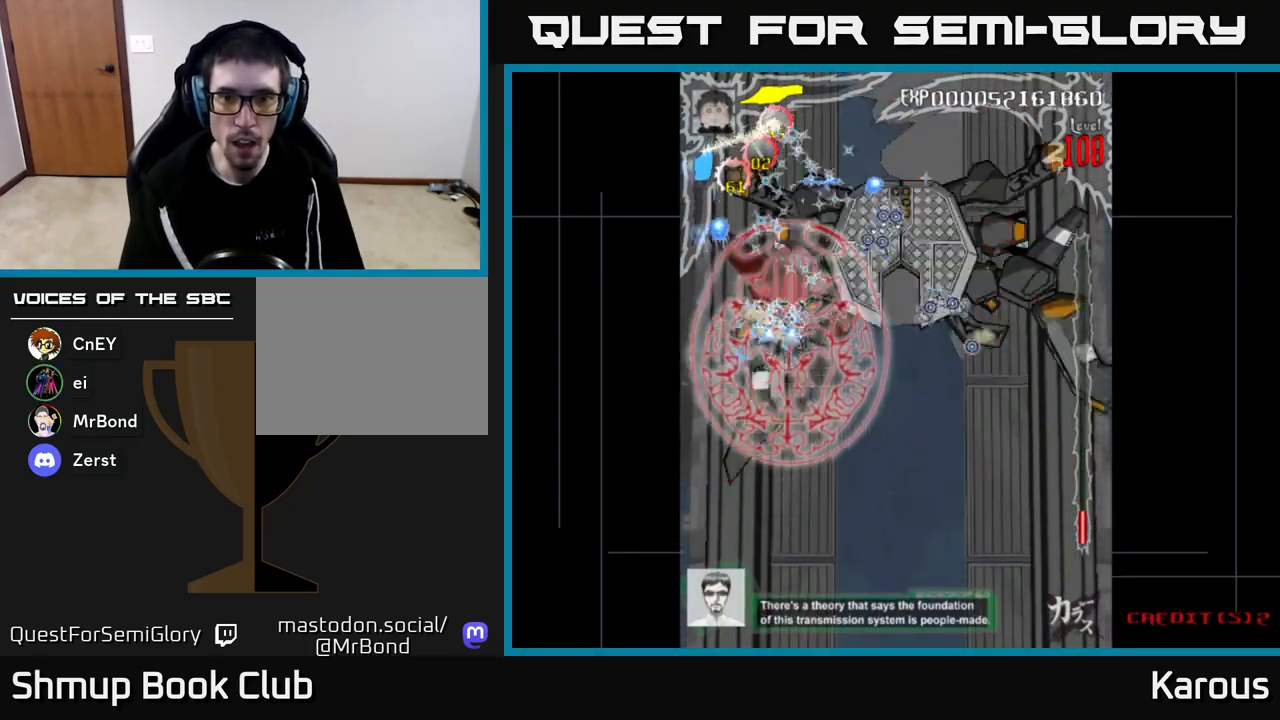
{"buttons": ["A", "DPAD_DOWN", "DPAD_RIGHT"], "left_stick": "center", "right_stick": "center", "events": [[133, "DPAD_UP", "up"], [383, "DPAD_DOWN", "down"]]}
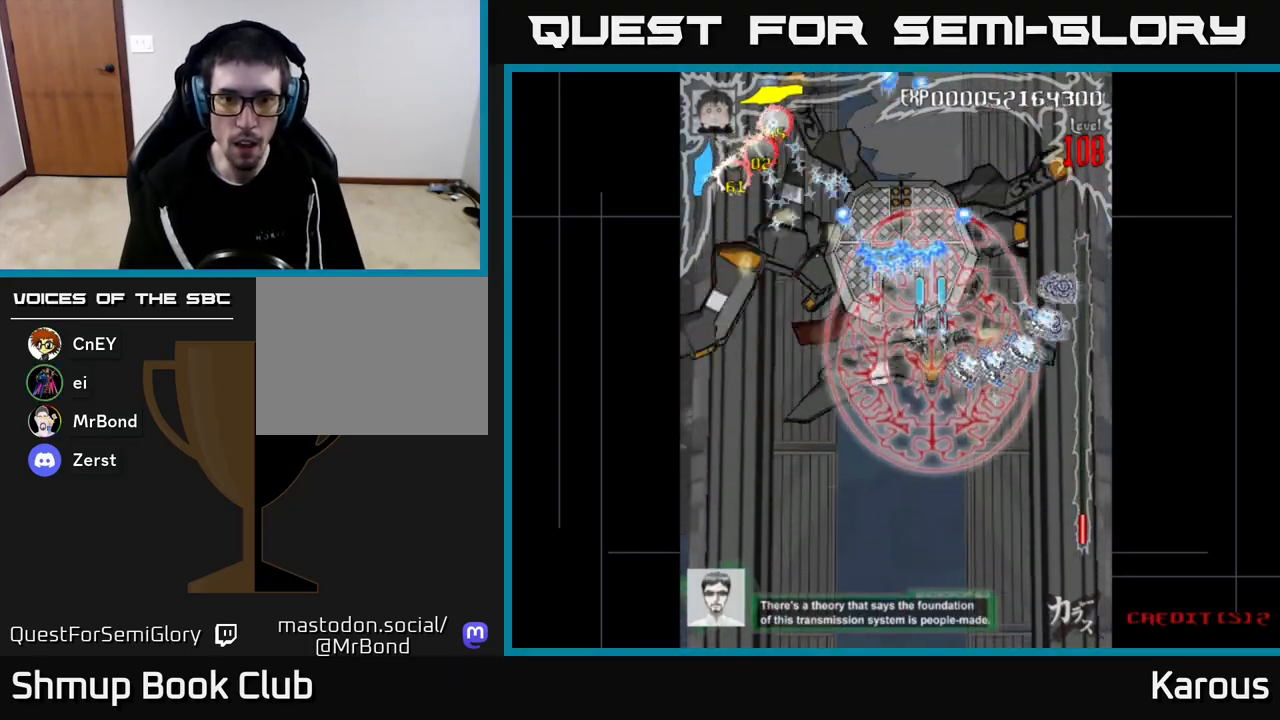
{"buttons": ["A", "DPAD_LEFT"], "left_stick": "center", "right_stick": "center", "events": [[183, "DPAD_RIGHT", "up"], [217, "DPAD_DOWN", "up"], [217, "DPAD_LEFT", "down"]]}
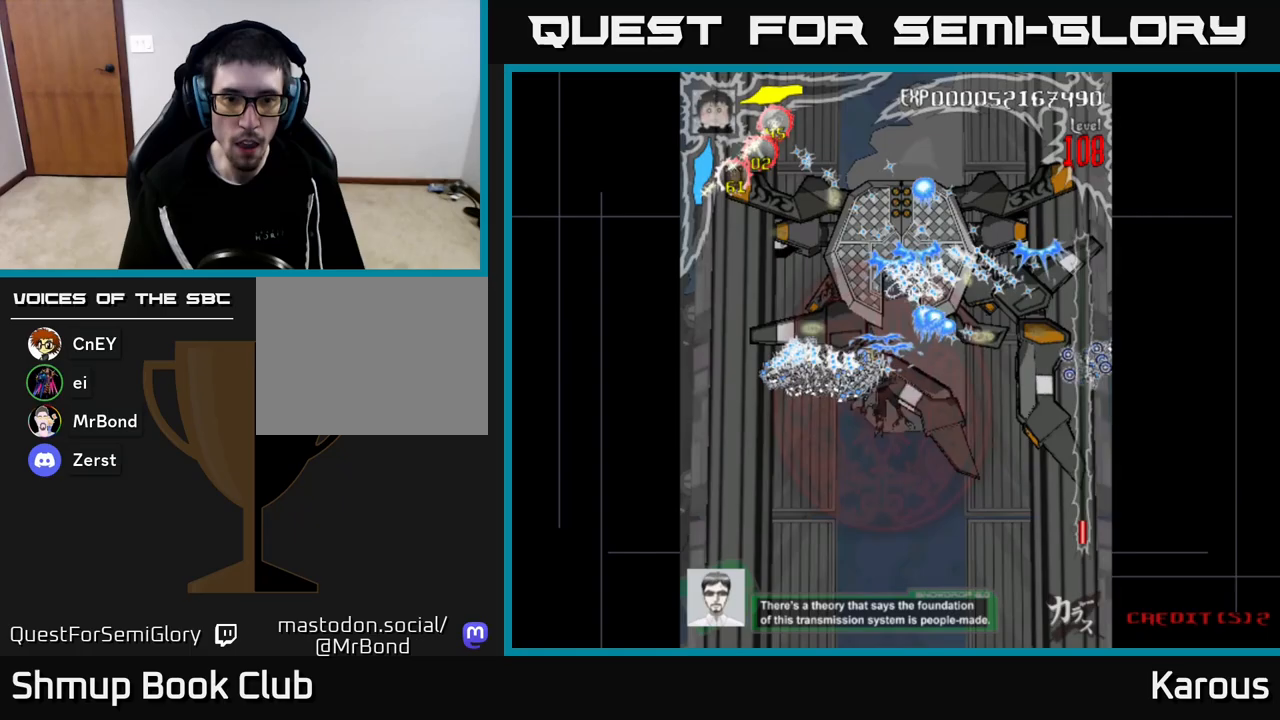
{"buttons": ["A", "DPAD_RIGHT"], "left_stick": "center", "right_stick": "center", "events": [[200, "DPAD_LEFT", "up"], [217, "DPAD_DOWN", "down"], [233, "DPAD_RIGHT", "down"], [350, "DPAD_DOWN", "up"]]}
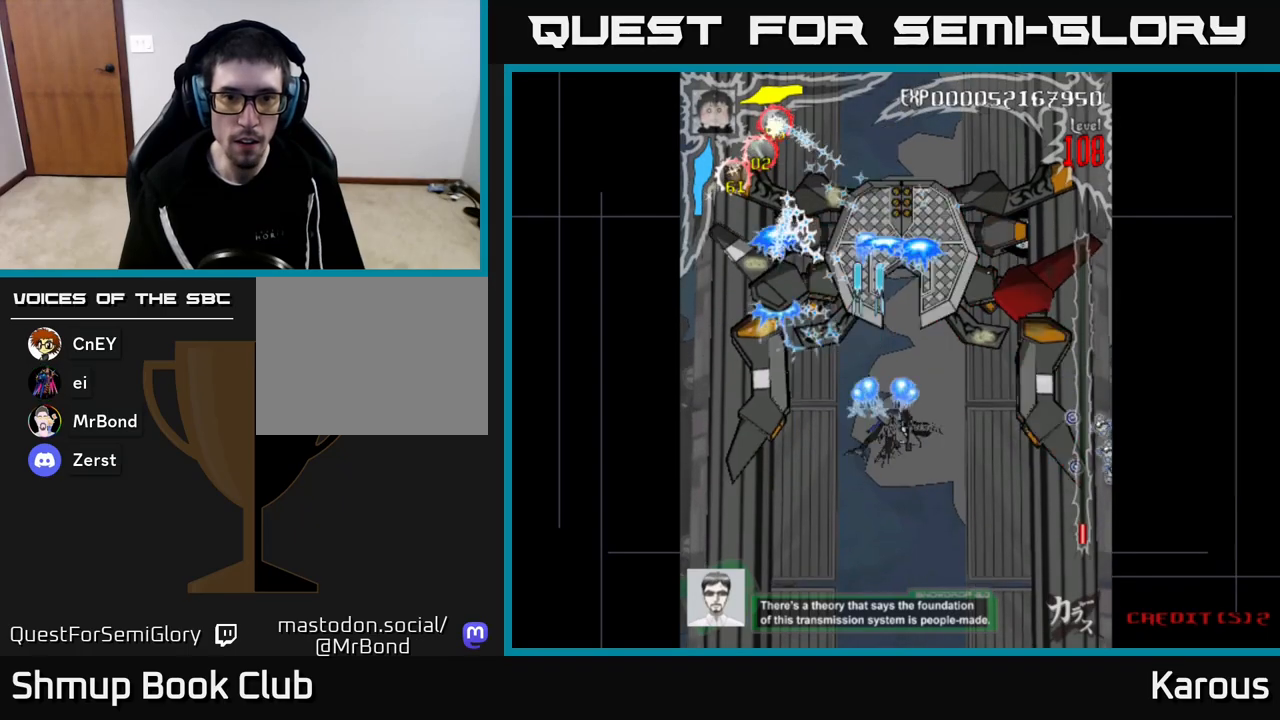
{"buttons": ["A", "DPAD_DOWN"], "left_stick": "center", "right_stick": "center", "events": [[17, "DPAD_UP", "down"], [117, "DPAD_RIGHT", "up"], [250, "DPAD_LEFT", "down"], [383, "DPAD_UP", "up"], [417, "DPAD_LEFT", "up"], [433, "DPAD_DOWN", "down"]]}
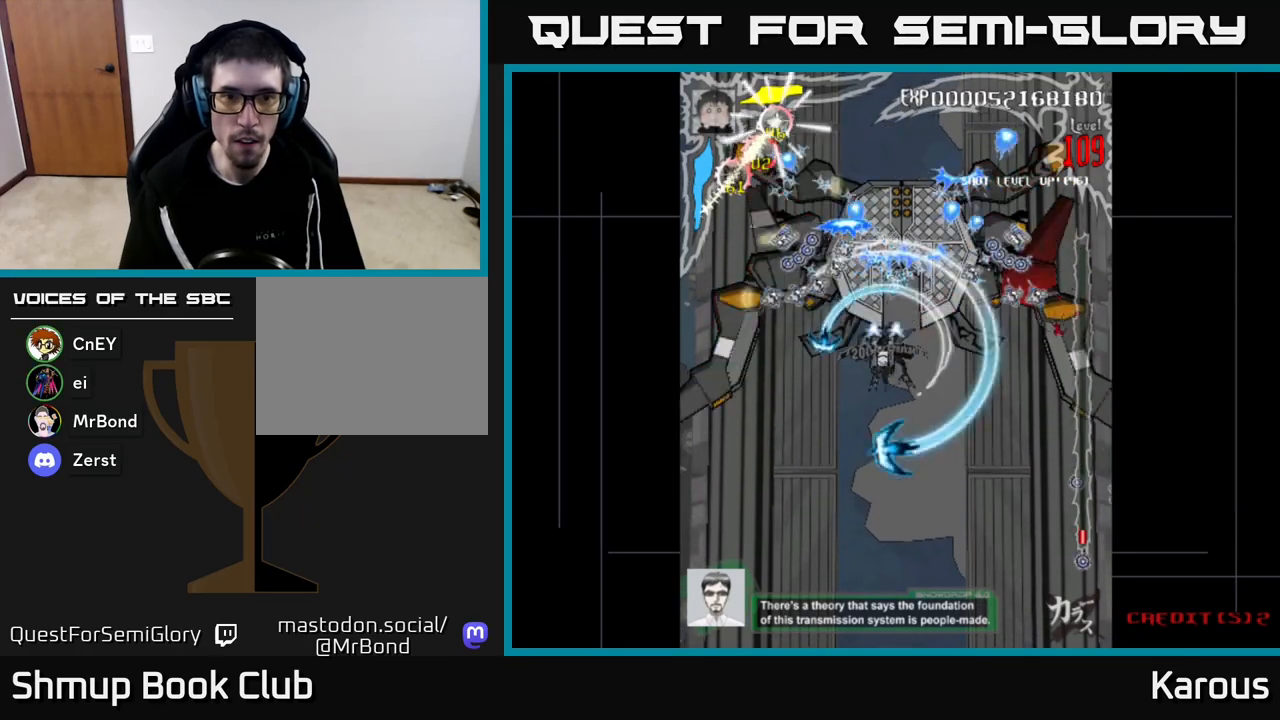
{"buttons": ["A", "DPAD_UP", "DPAD_LEFT"], "left_stick": "center", "right_stick": "center", "events": [[400, "DPAD_LEFT", "down"], [450, "DPAD_DOWN", "up"], [500, "DPAD_UP", "down"]]}
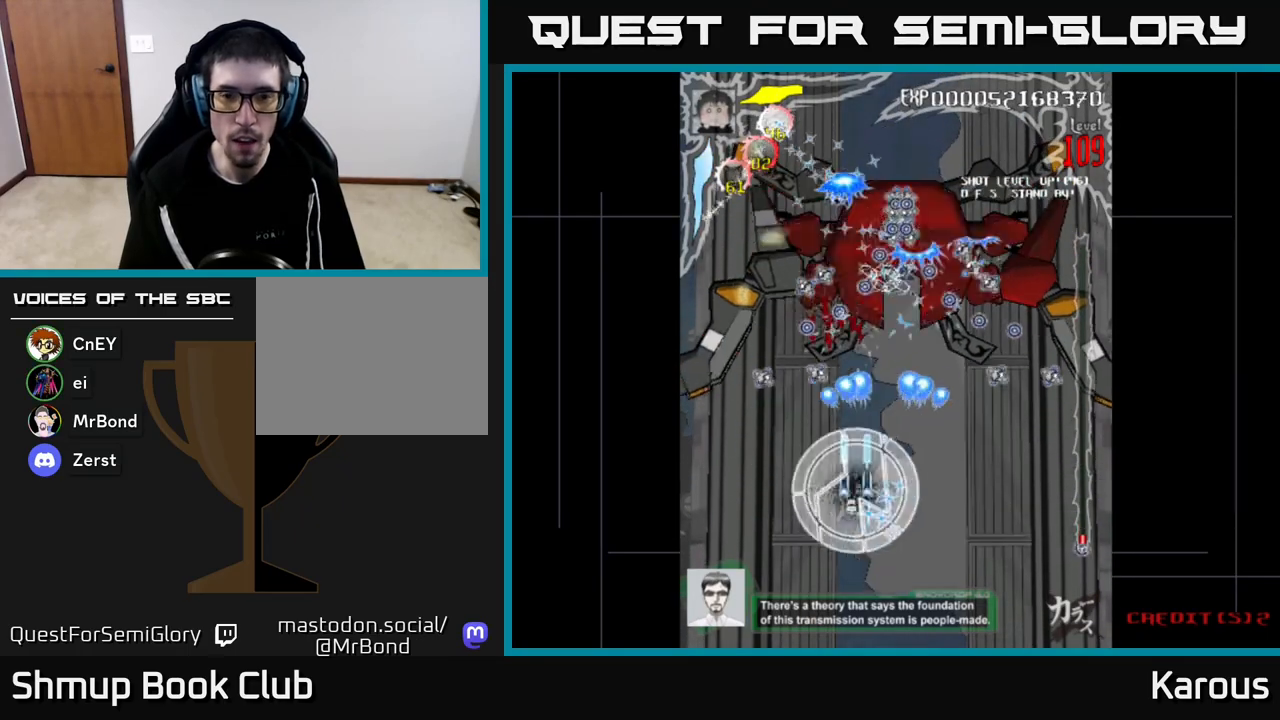
{"buttons": ["A", "DPAD_DOWN"], "left_stick": "center", "right_stick": "center", "events": [[50, "DPAD_LEFT", "up"], [133, "DPAD_RIGHT", "down"], [167, "DPAD_UP", "up"], [267, "DPAD_DOWN", "down"], [367, "DPAD_RIGHT", "up"]]}
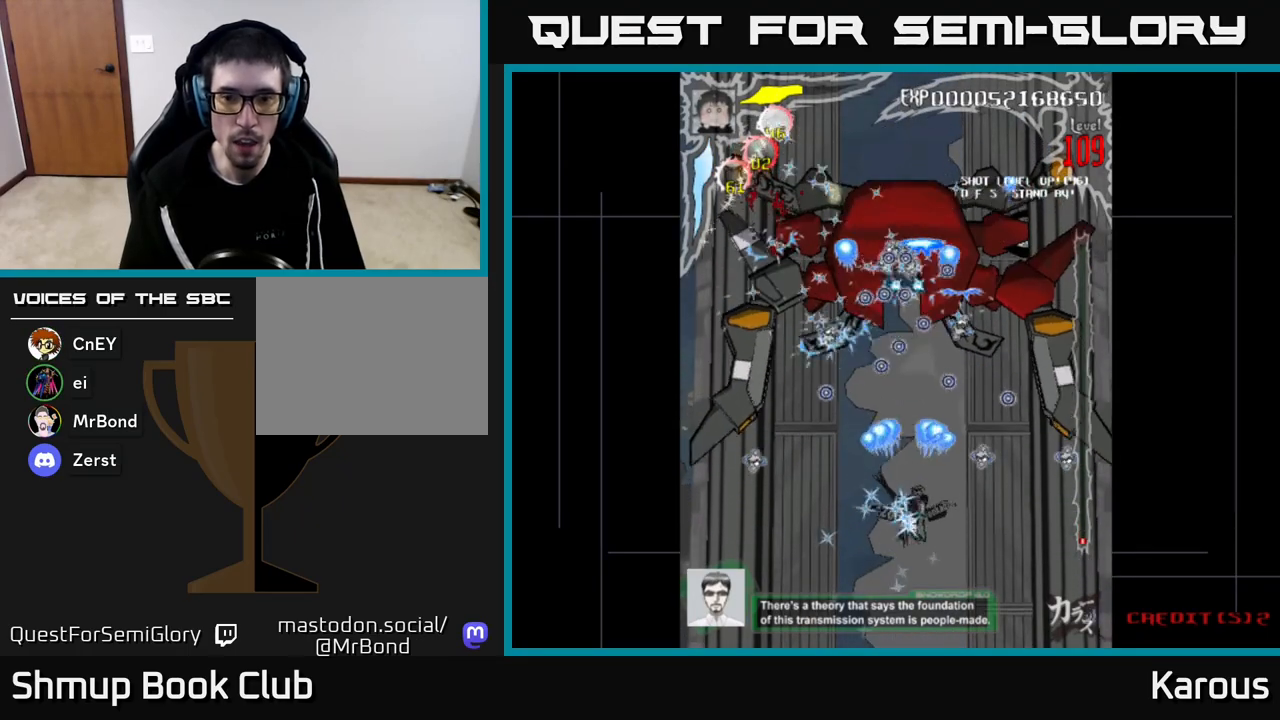
{"buttons": ["DPAD_LEFT"], "left_stick": "center", "right_stick": "center", "events": [[217, "A", "up"], [233, "DPAD_RIGHT", "down"], [333, "DPAD_RIGHT", "up"], [433, "DPAD_DOWN", "up"], [433, "DPAD_LEFT", "down"]]}
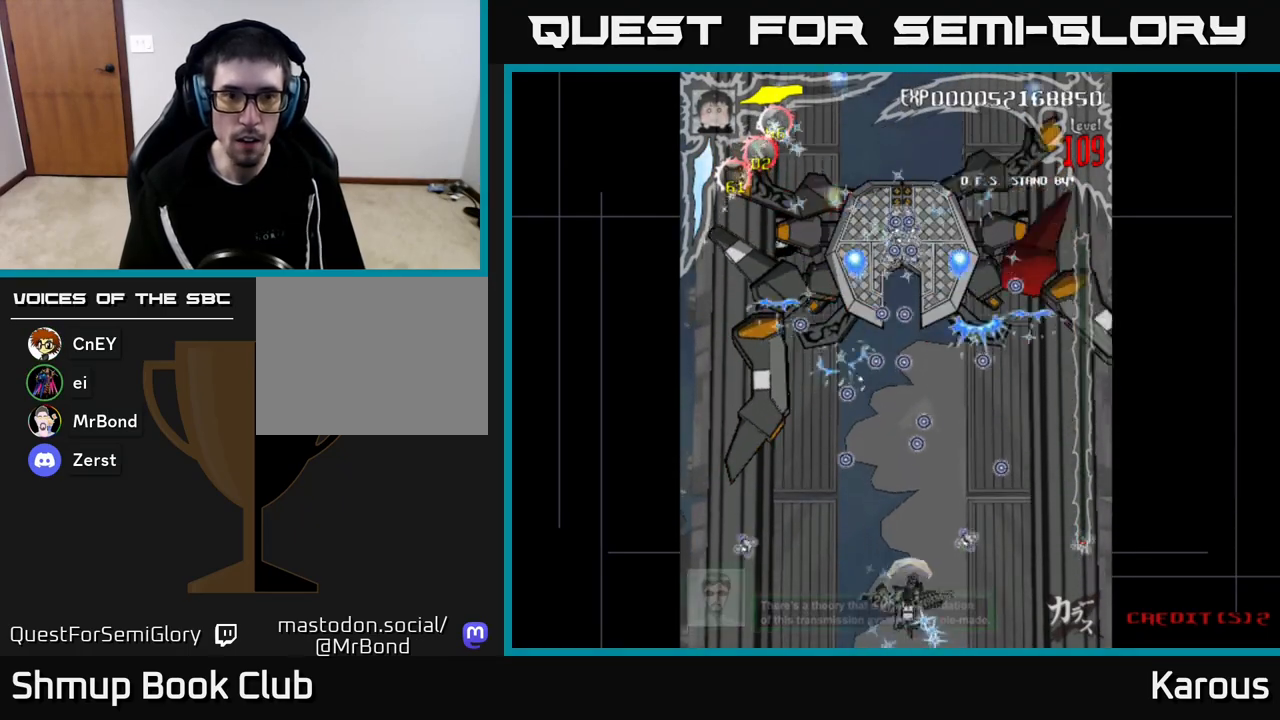
{"buttons": ["DPAD_UP"], "left_stick": "center", "right_stick": "center", "events": [[33, "DPAD_LEFT", "up"], [367, "X", "down"], [500, "DPAD_UP", "down"], [500, "X", "up"]]}
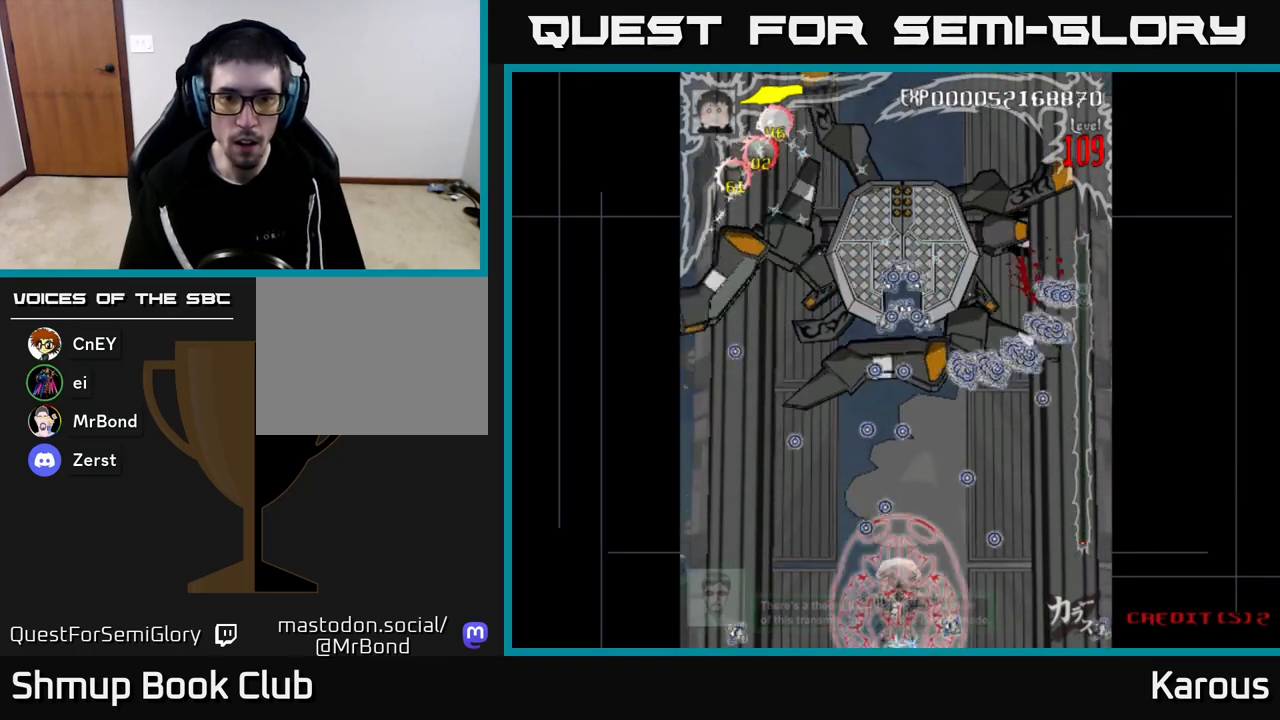
{"buttons": ["DPAD_UP", "DPAD_RIGHT"], "left_stick": "center", "right_stick": "center", "events": [[50, "DPAD_RIGHT", "down"]]}
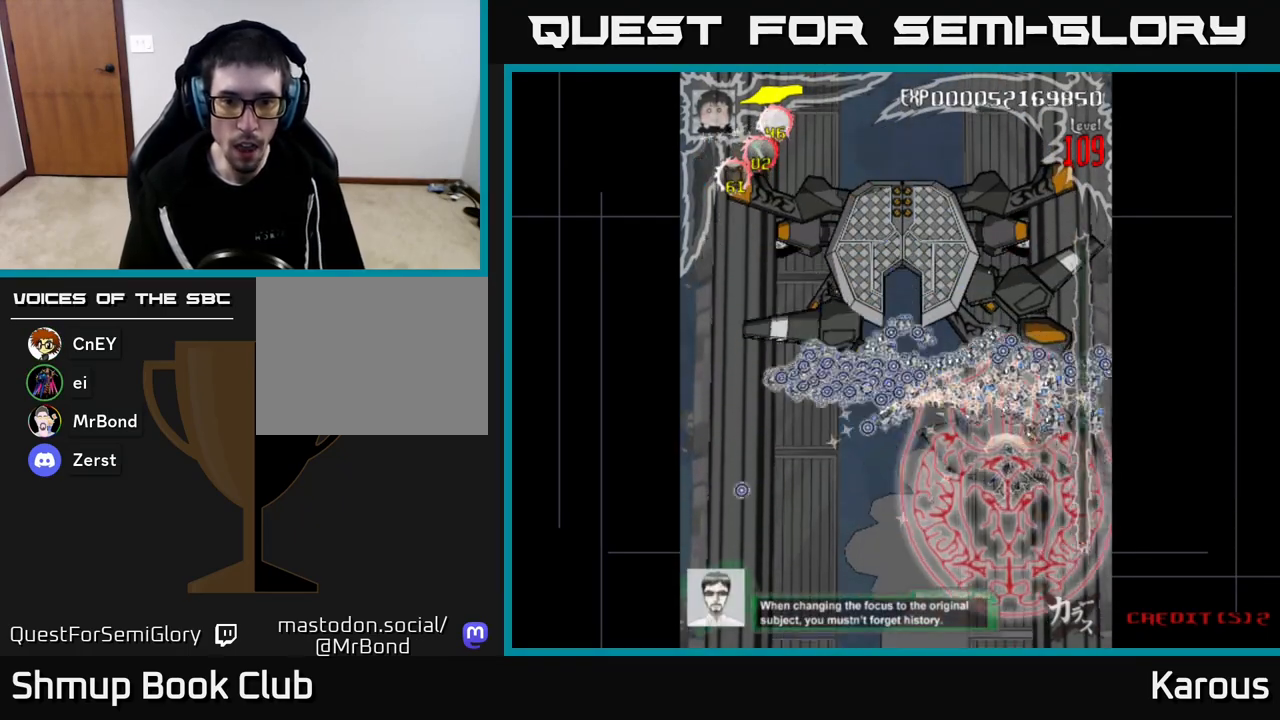
{"buttons": ["DPAD_LEFT"], "left_stick": "center", "right_stick": "center", "events": [[33, "DPAD_RIGHT", "up"], [100, "DPAD_LEFT", "down"], [150, "DPAD_UP", "up"]]}